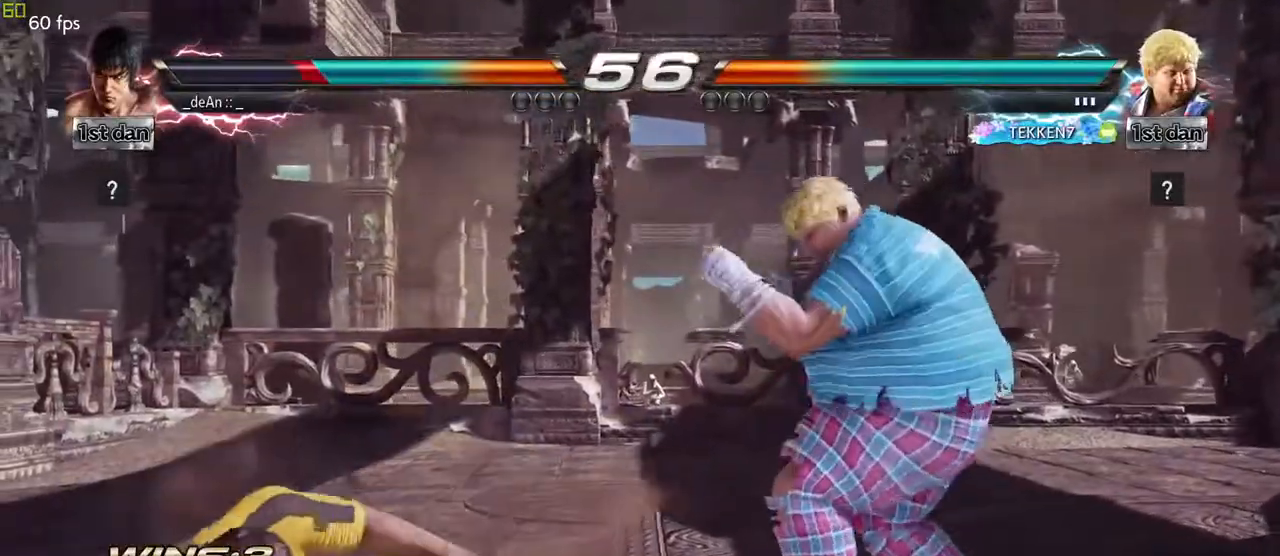
Gameplay with a controller (arcade stick); each line is a JSON object with the inputs held at the frame after it. "events" lists button and stick changes between this image and that frame as [ms after this image, input, new state], when the widget could be followed in between. Not read: L3 R3 other_buttons.
{"buttons": [], "left_stick": "left", "events": [[50, "SQUARE", "up"]]}
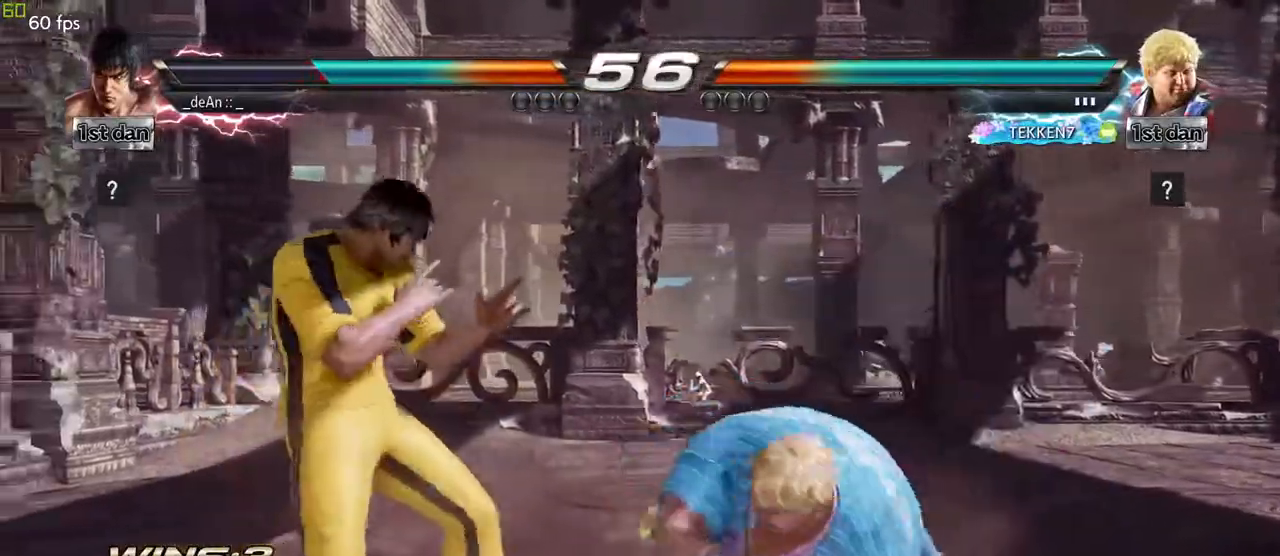
{"buttons": [], "left_stick": "left", "events": []}
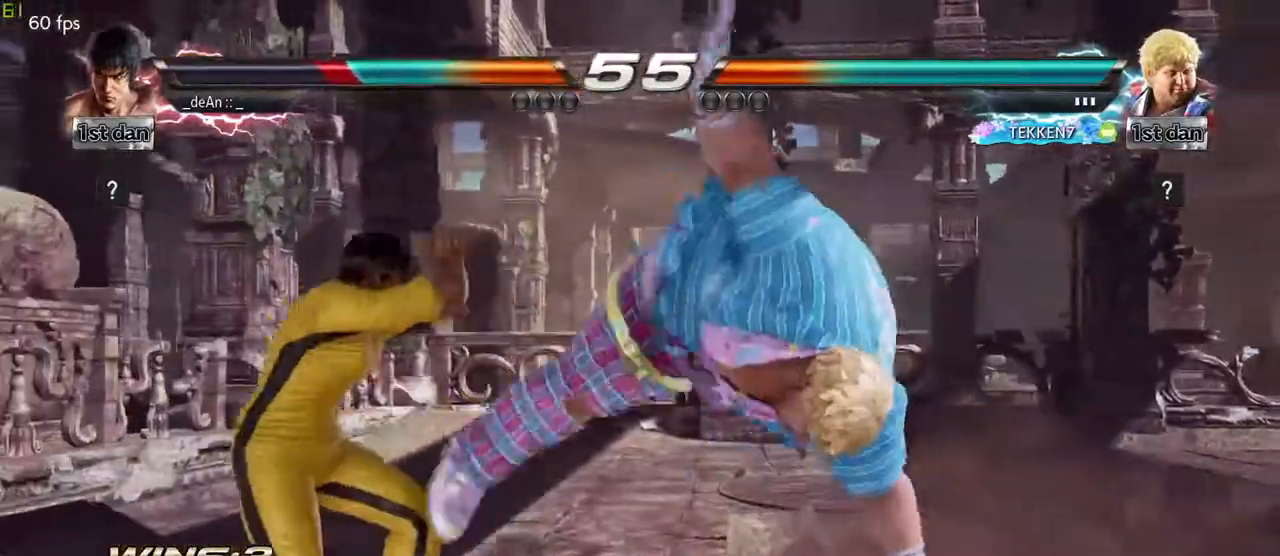
{"buttons": [], "left_stick": "down-right", "events": [[233, "left_stick", "down-right"]]}
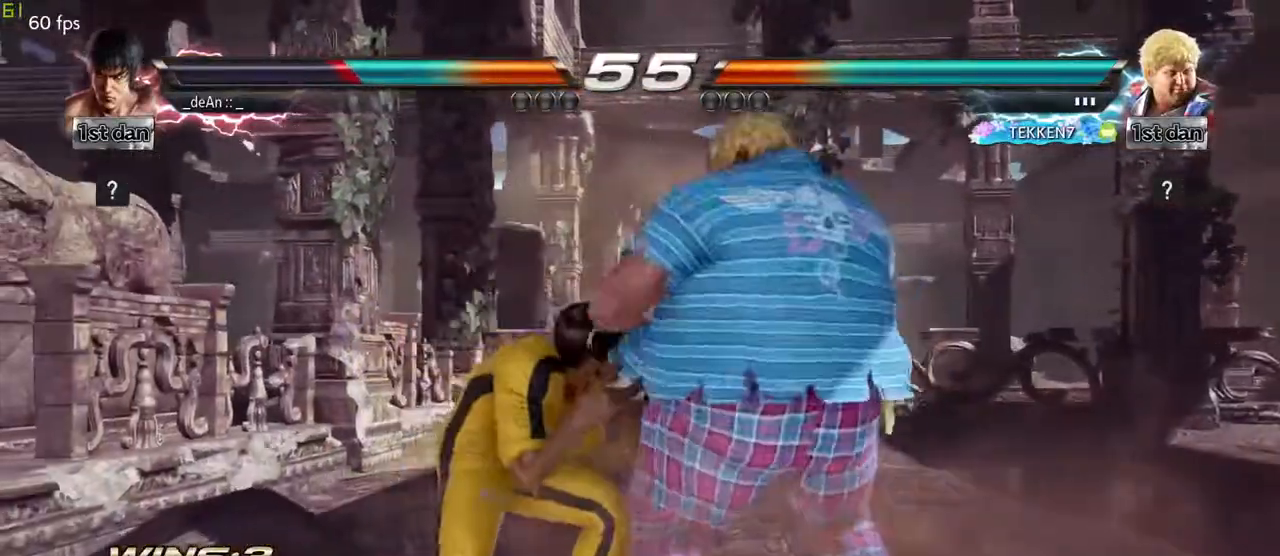
{"buttons": [], "left_stick": "left", "events": [[83, "left_stick", "center"], [133, "left_stick", "left"]]}
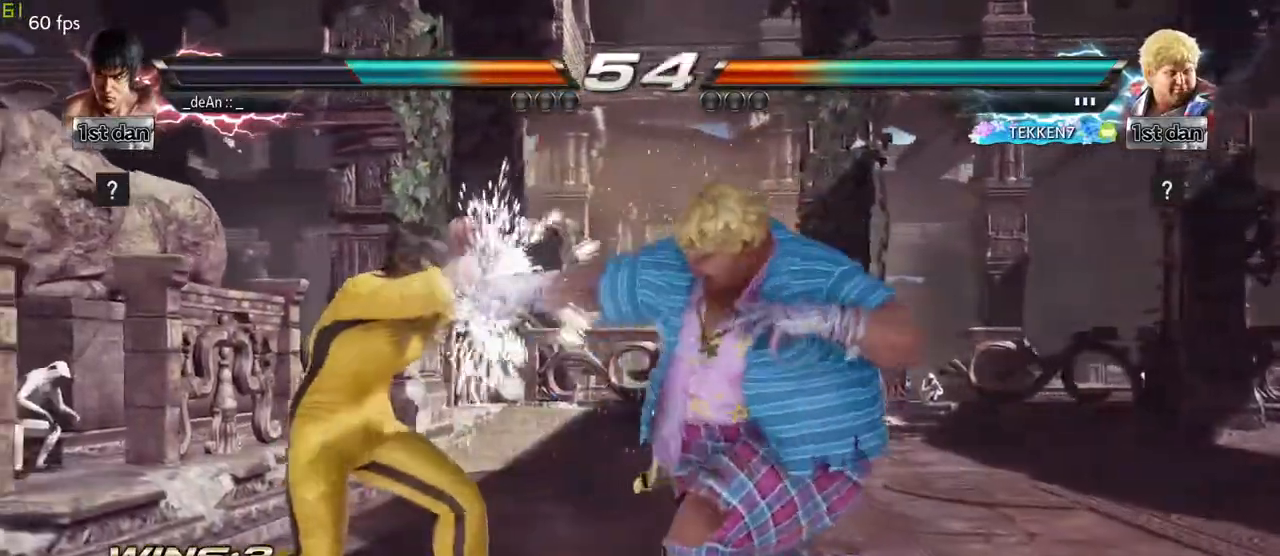
{"buttons": [], "left_stick": "down-right", "events": [[50, "left_stick", "center"], [150, "SQUARE", "down"], [350, "SQUARE", "up"], [500, "left_stick", "down-right"]]}
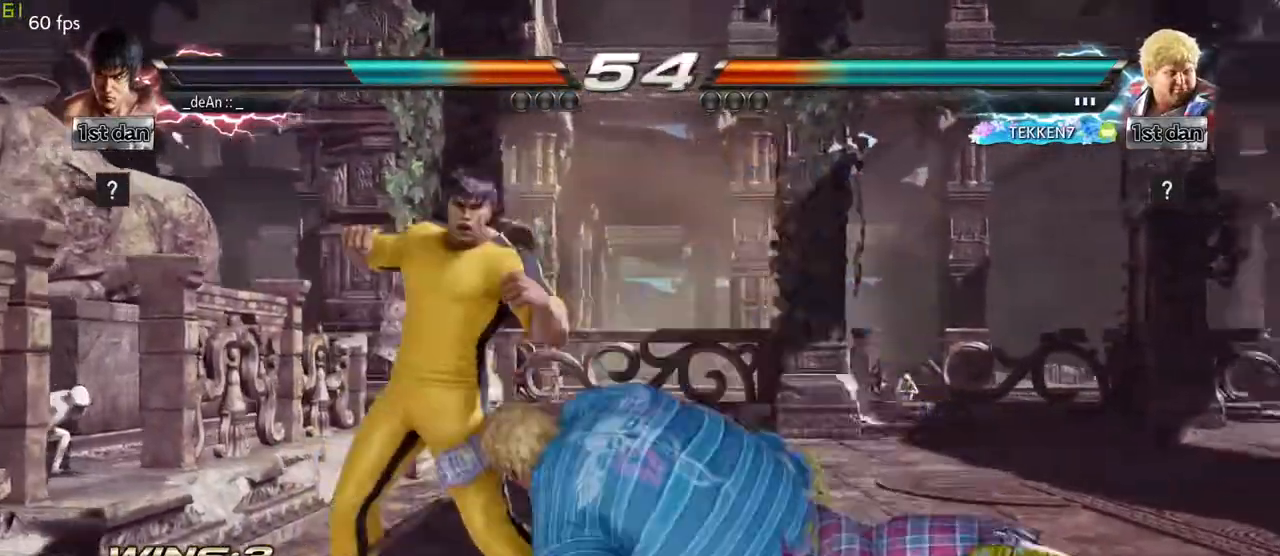
{"buttons": [], "left_stick": "left", "events": [[50, "SQUARE", "down"], [200, "SQUARE", "up"], [250, "left_stick", "center"], [300, "left_stick", "left"]]}
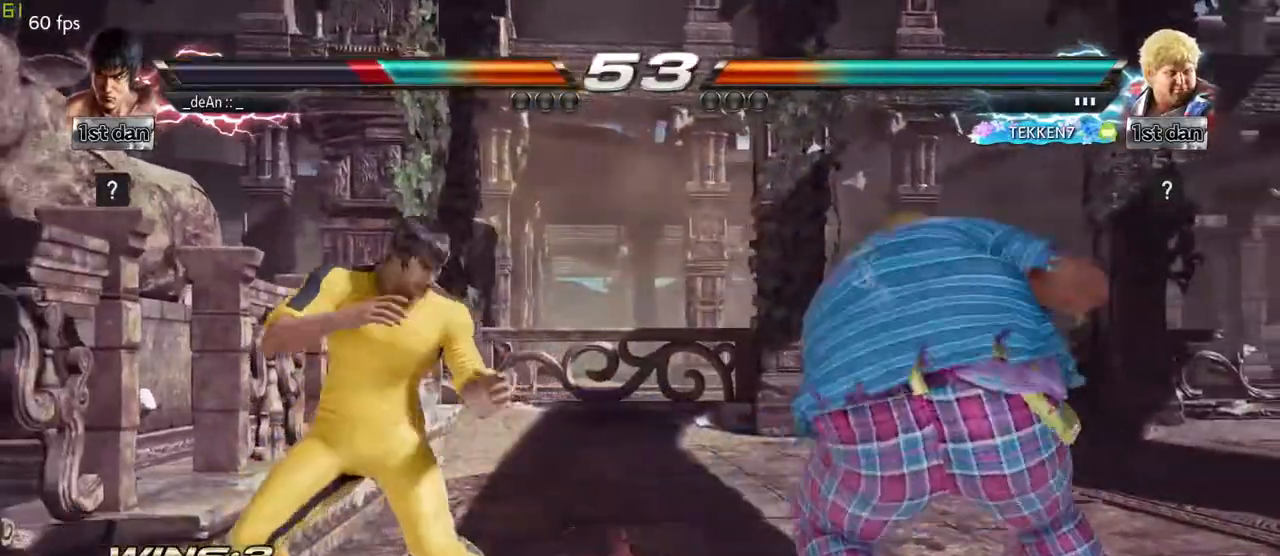
{"buttons": [], "left_stick": "center", "events": [[67, "left_stick", "center"], [83, "SQUARE", "down"], [183, "TRIANGLE", "down"], [250, "SQUARE", "up"], [317, "TRIANGLE", "up"]]}
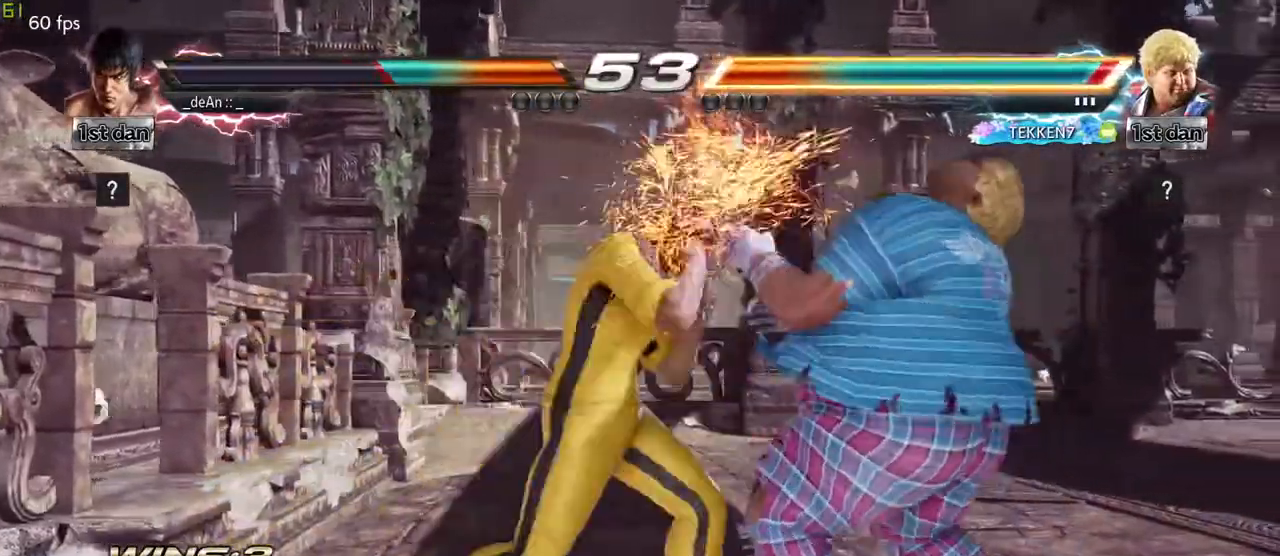
{"buttons": [], "left_stick": "center", "events": [[267, "SQUARE", "down"], [350, "TRIANGLE", "down"], [450, "SQUARE", "up"], [500, "TRIANGLE", "up"]]}
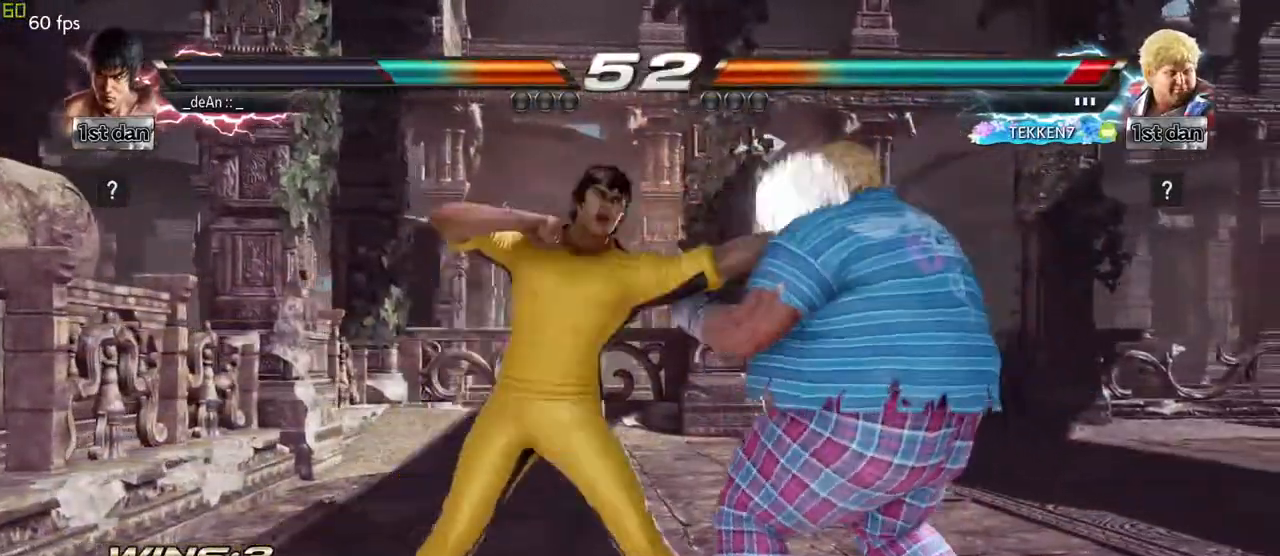
{"buttons": [], "left_stick": "down", "events": [[367, "left_stick", "down"], [383, "TRIANGLE", "down"], [500, "TRIANGLE", "up"]]}
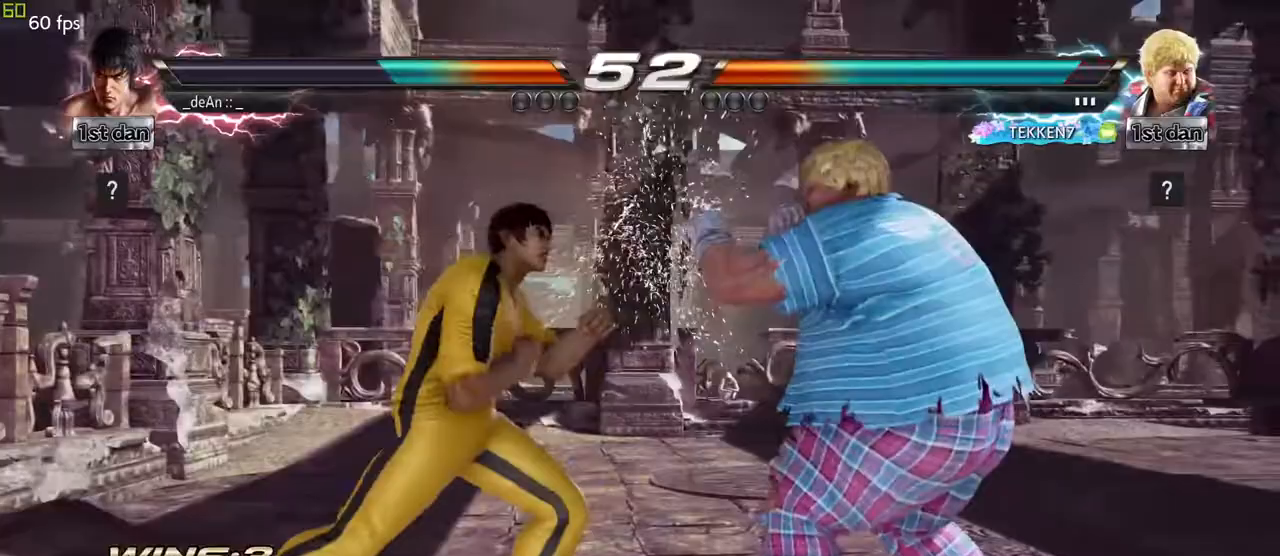
{"buttons": [], "left_stick": "center", "events": [[33, "CROSS", "down"], [50, "left_stick", "center"], [100, "CROSS", "up"]]}
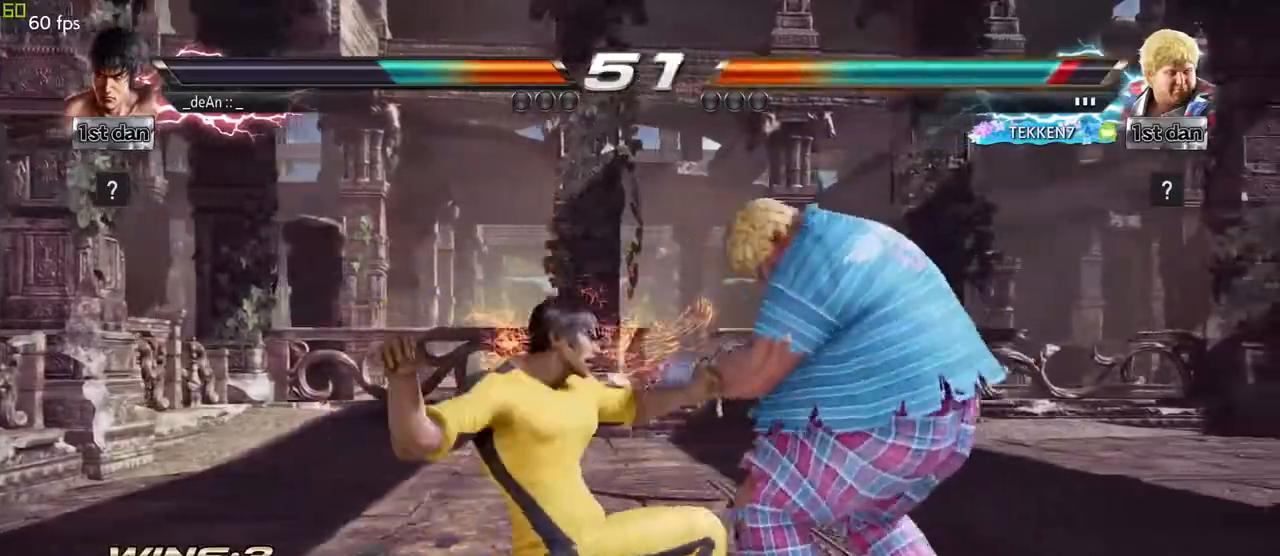
{"buttons": ["CIRCLE"], "left_stick": "center", "events": [[483, "CIRCLE", "down"]]}
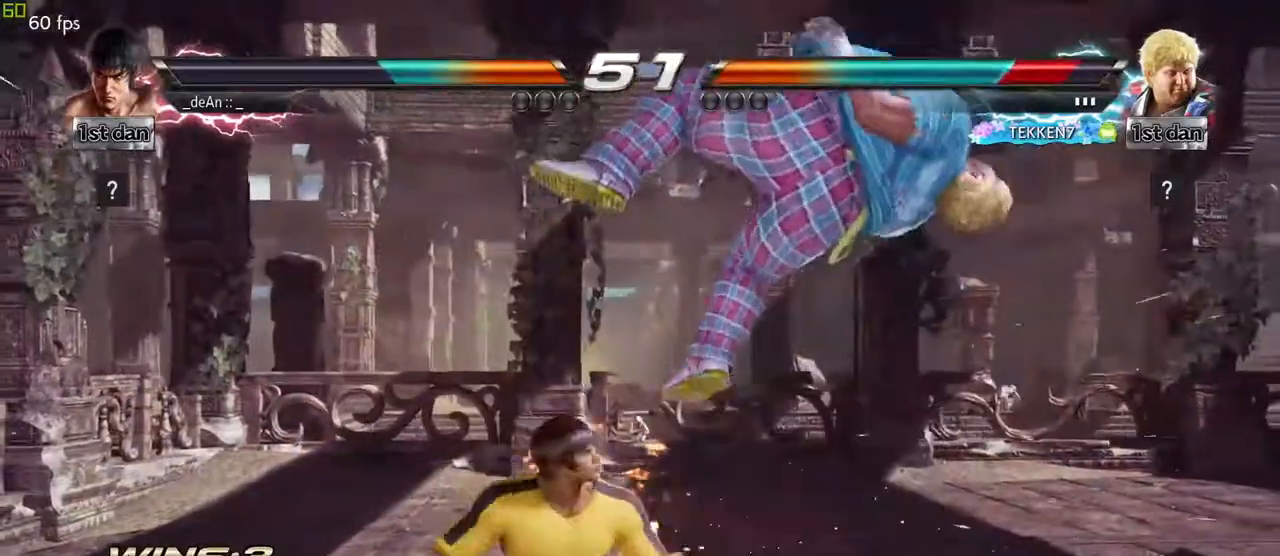
{"buttons": [], "left_stick": "center", "events": [[67, "left_stick", "up"], [133, "CIRCLE", "up"], [133, "CROSS", "down"], [267, "CROSS", "up"], [283, "left_stick", "center"]]}
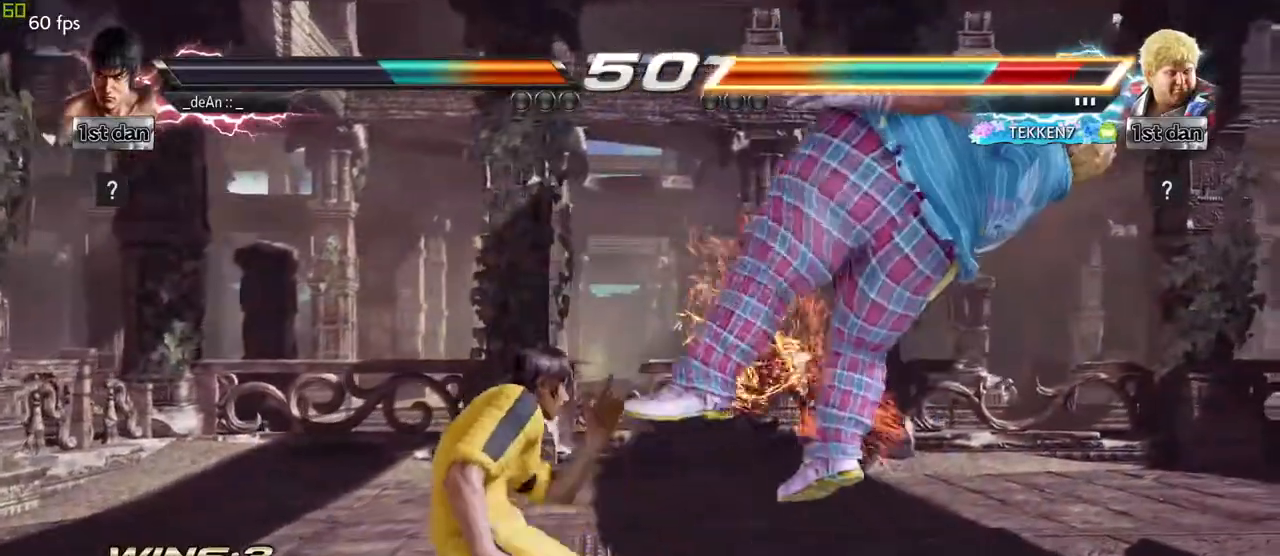
{"buttons": [], "left_stick": "center", "events": []}
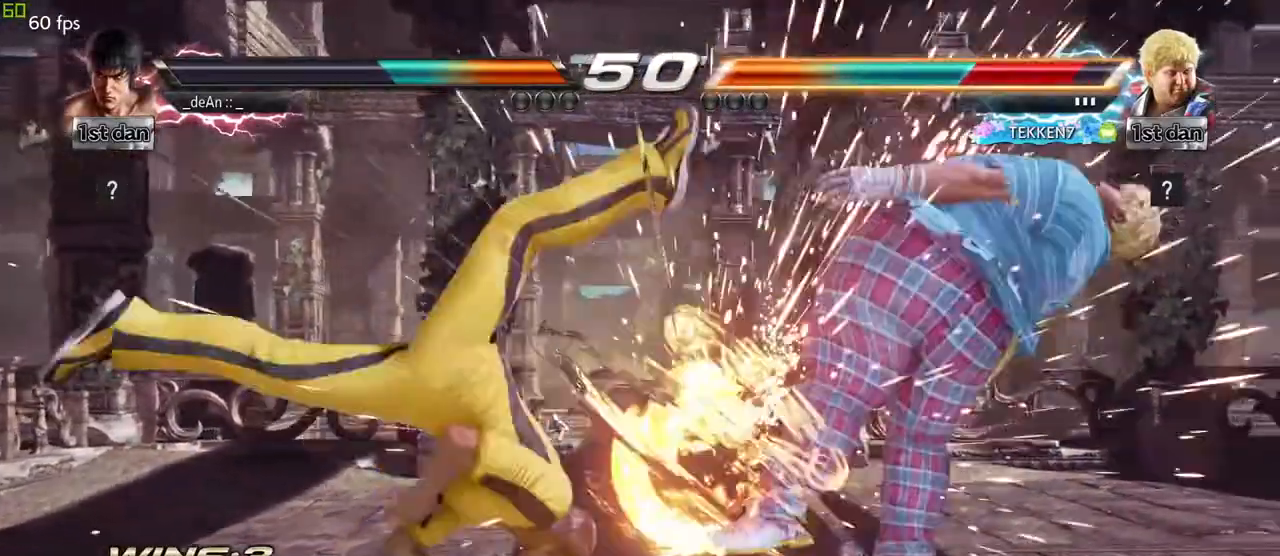
{"buttons": [], "left_stick": "center", "events": [[17, "left_stick", "right"], [83, "left_stick", "center"], [167, "left_stick", "right"], [300, "SQUARE", "down"], [350, "TRIANGLE", "down"], [450, "SQUARE", "up"], [483, "left_stick", "center"], [500, "TRIANGLE", "up"]]}
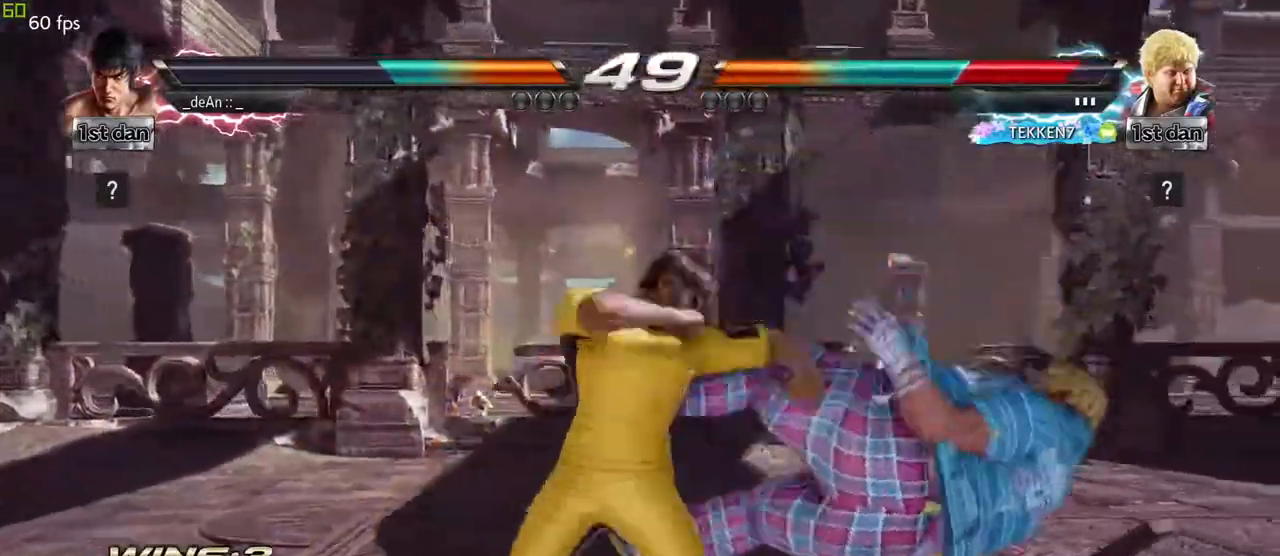
{"buttons": [], "left_stick": "center", "events": [[50, "CROSS", "down"], [150, "CROSS", "up"]]}
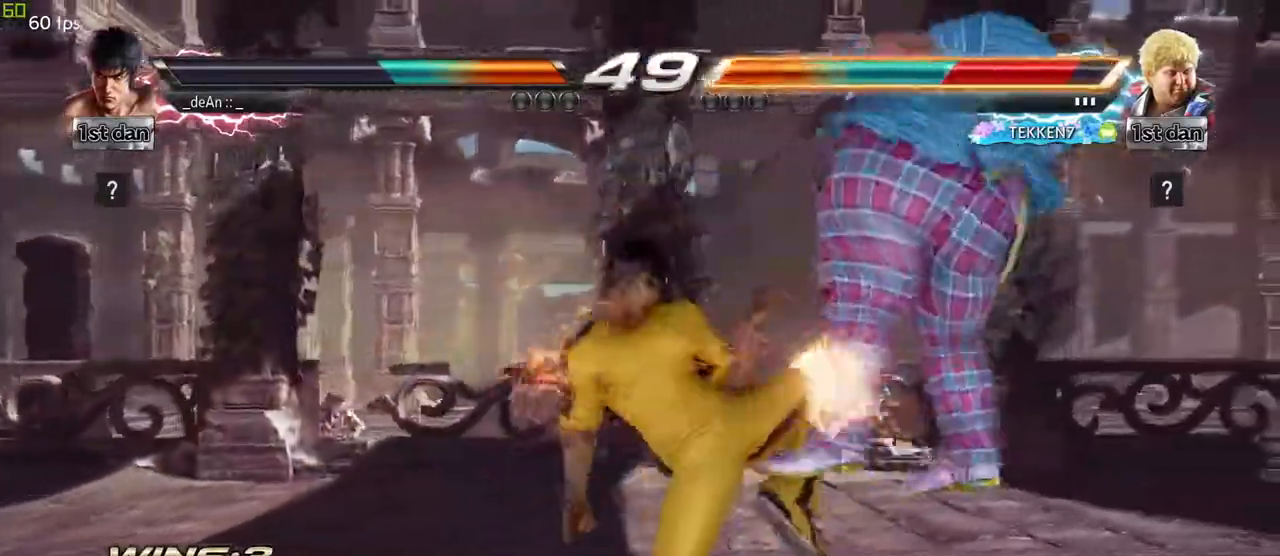
{"buttons": ["SQUARE"], "left_stick": "left", "events": [[167, "left_stick", "left"], [283, "TRIANGLE", "down"], [433, "SQUARE", "down"], [450, "TRIANGLE", "up"]]}
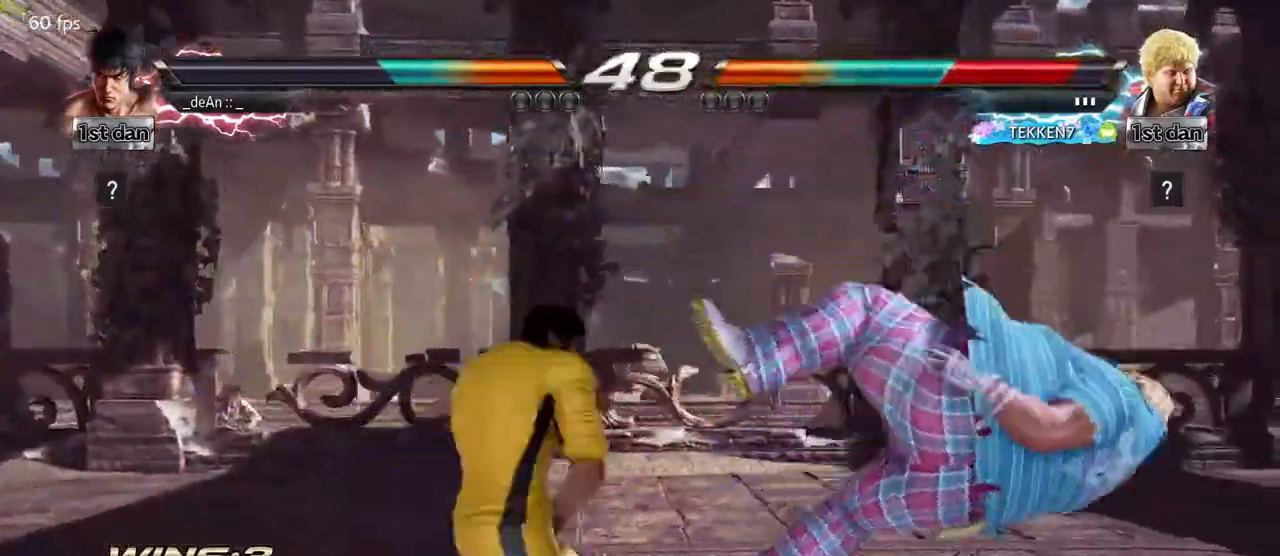
{"buttons": [], "left_stick": "center", "events": [[33, "SQUARE", "up"], [250, "left_stick", "center"], [333, "SQUARE", "down"], [483, "SQUARE", "up"]]}
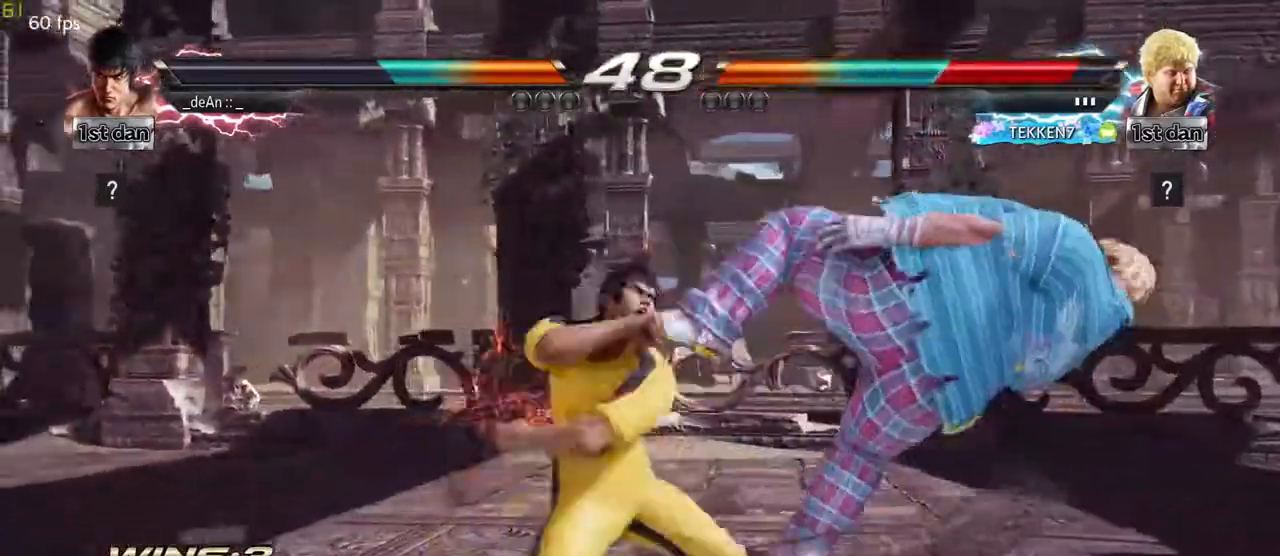
{"buttons": [], "left_stick": "center", "events": [[400, "left_stick", "right"], [450, "left_stick", "center"]]}
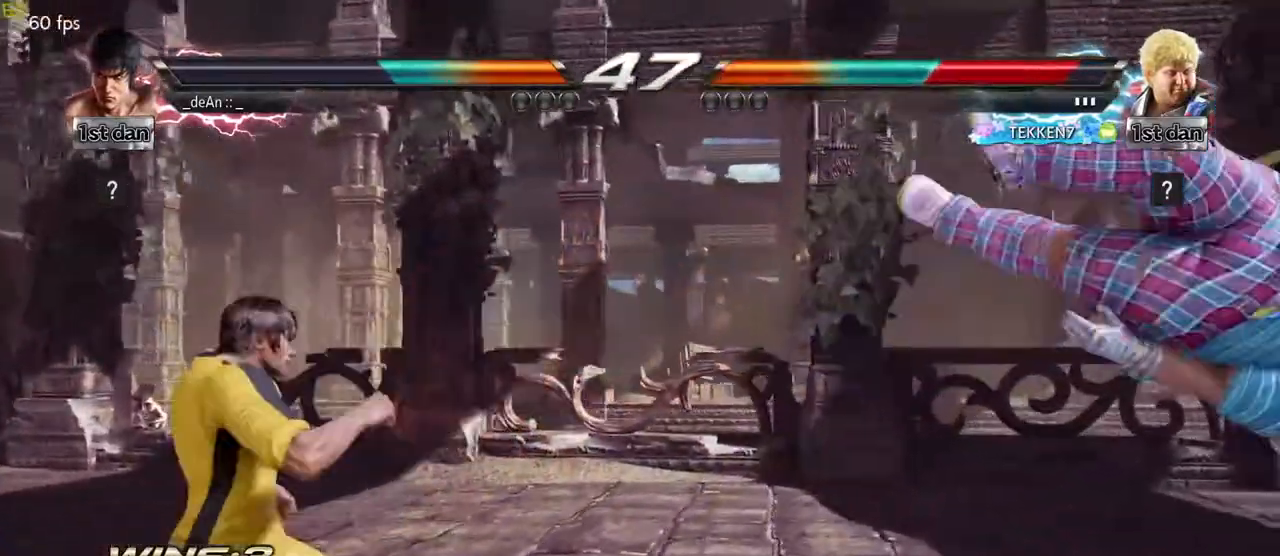
{"buttons": ["TRIANGLE"], "left_stick": "left", "events": [[67, "left_stick", "right"], [433, "left_stick", "left"], [450, "TRIANGLE", "down"]]}
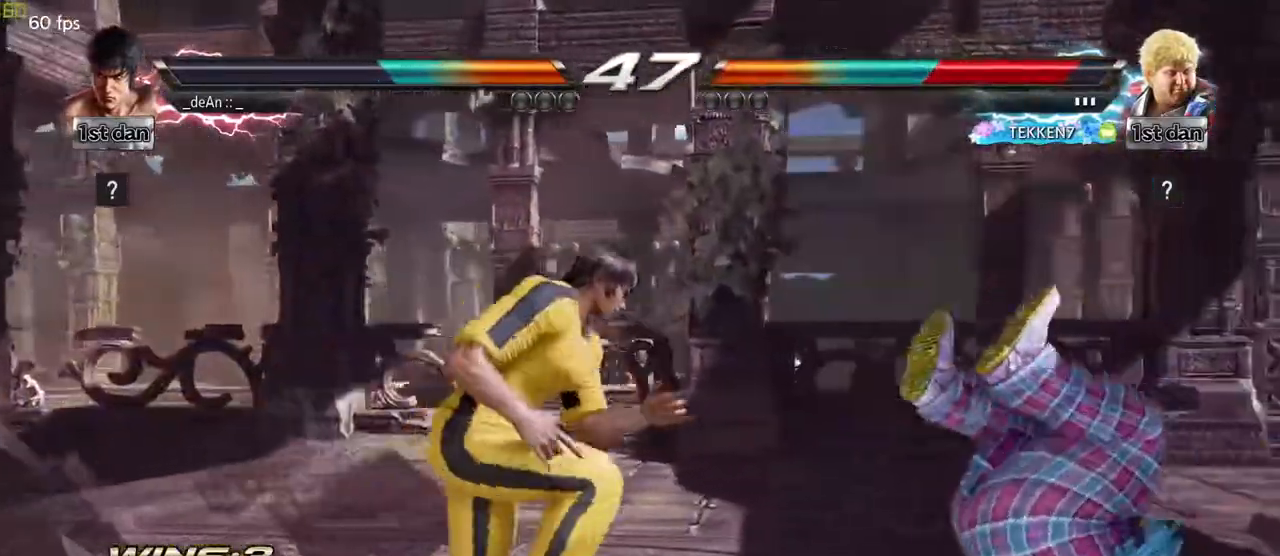
{"buttons": ["TRIANGLE"], "left_stick": "left", "events": [[33, "TRIANGLE", "up"], [117, "TRIANGLE", "down"], [200, "TRIANGLE", "up"], [283, "TRIANGLE", "down"], [350, "TRIANGLE", "up"], [433, "TRIANGLE", "down"]]}
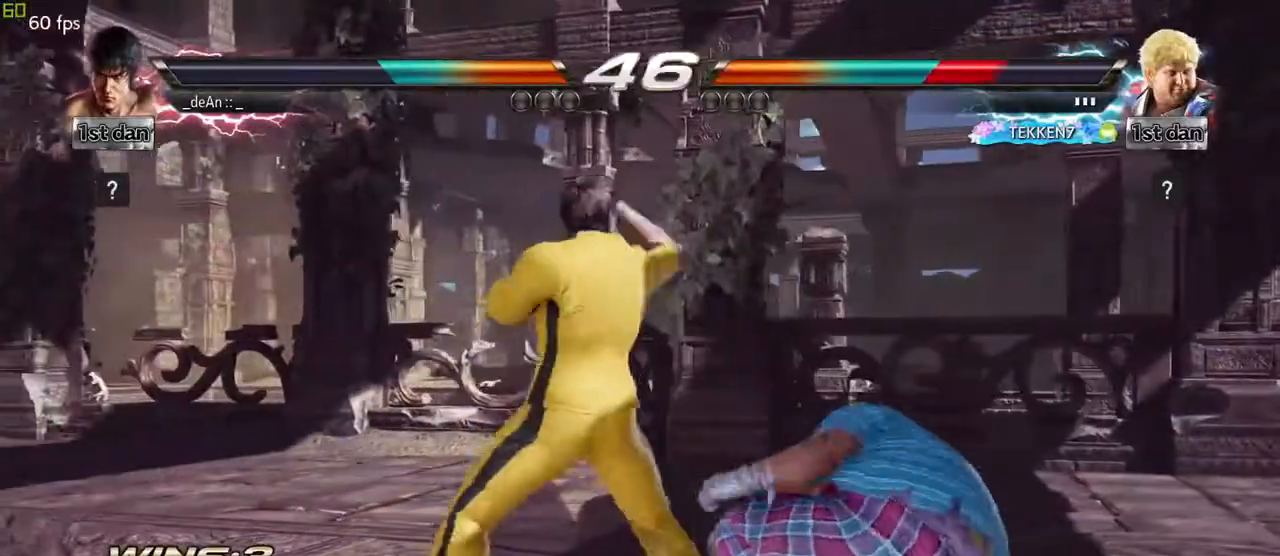
{"buttons": [], "left_stick": "left", "events": [[33, "TRIANGLE", "up"], [200, "left_stick", "center"], [350, "left_stick", "down-left"], [433, "left_stick", "left"]]}
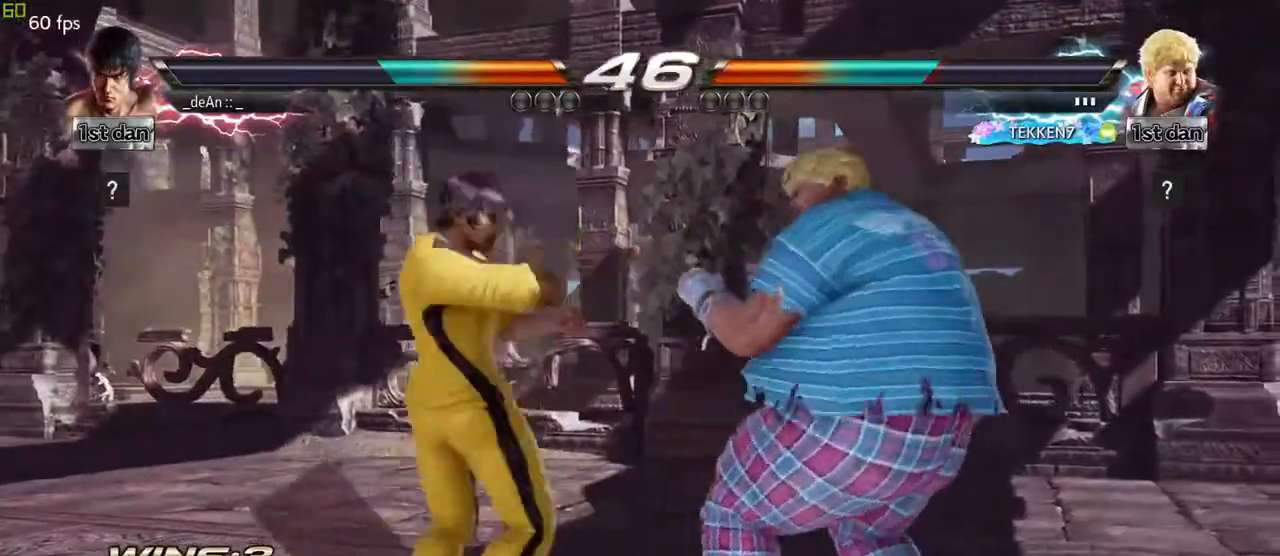
{"buttons": [], "left_stick": "left", "events": []}
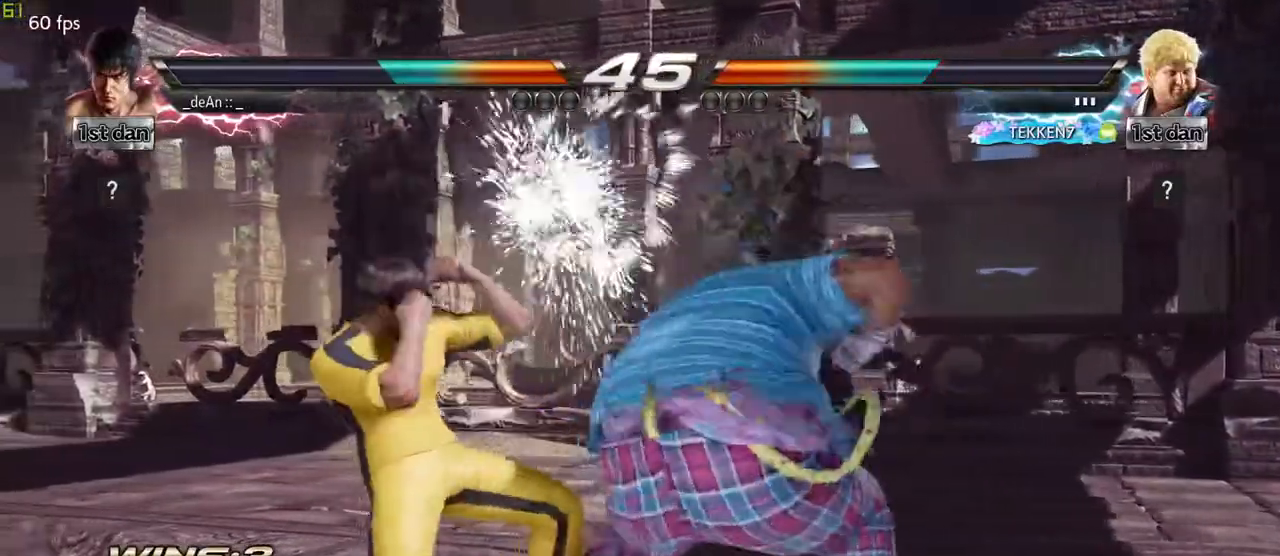
{"buttons": ["CIRCLE"], "left_stick": "down-left", "events": [[350, "left_stick", "center"], [433, "left_stick", "down-left"], [483, "CIRCLE", "down"]]}
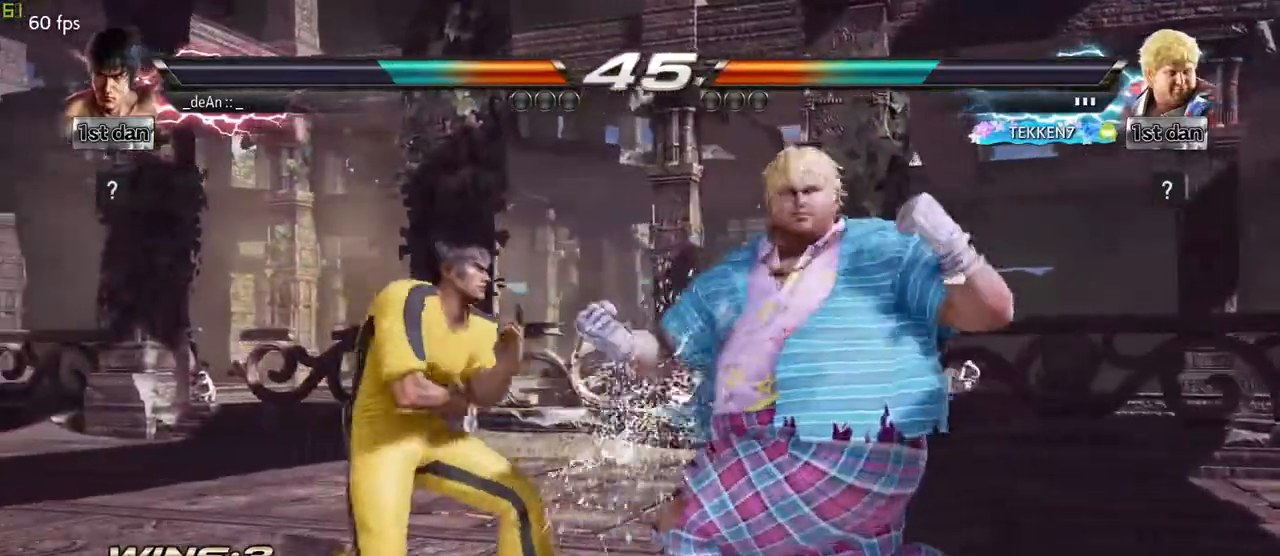
{"buttons": ["CIRCLE"], "left_stick": "center", "events": [[33, "CIRCLE", "up"], [117, "left_stick", "left"], [167, "CIRCLE", "down"], [217, "left_stick", "center"], [250, "CIRCLE", "up"], [333, "CIRCLE", "down"]]}
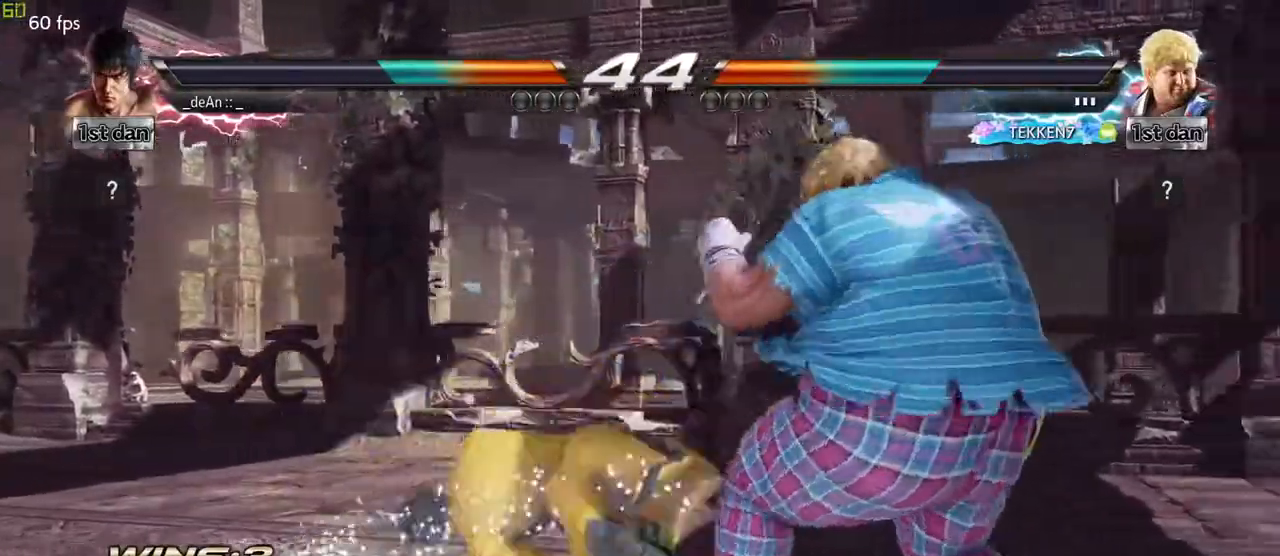
{"buttons": ["CIRCLE"], "left_stick": "center", "events": [[233, "CIRCLE", "up"], [283, "CIRCLE", "down"], [383, "CIRCLE", "up"], [450, "CIRCLE", "down"]]}
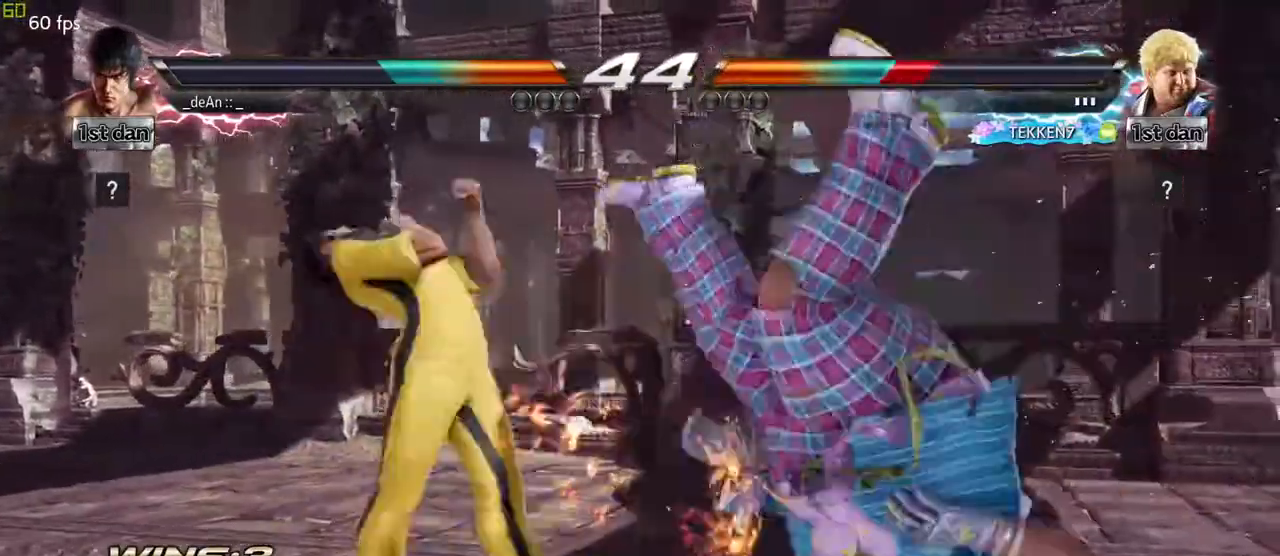
{"buttons": [], "left_stick": "center", "events": [[283, "CIRCLE", "up"]]}
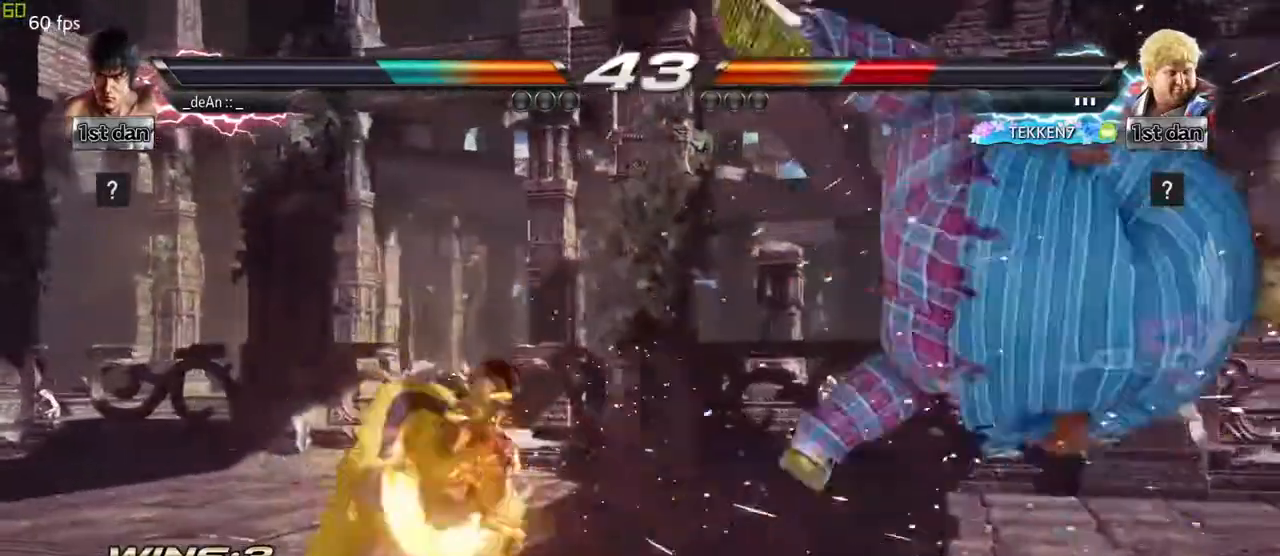
{"buttons": [], "left_stick": "left", "events": [[33, "left_stick", "right"], [133, "left_stick", "center"], [233, "left_stick", "right"], [483, "left_stick", "left"]]}
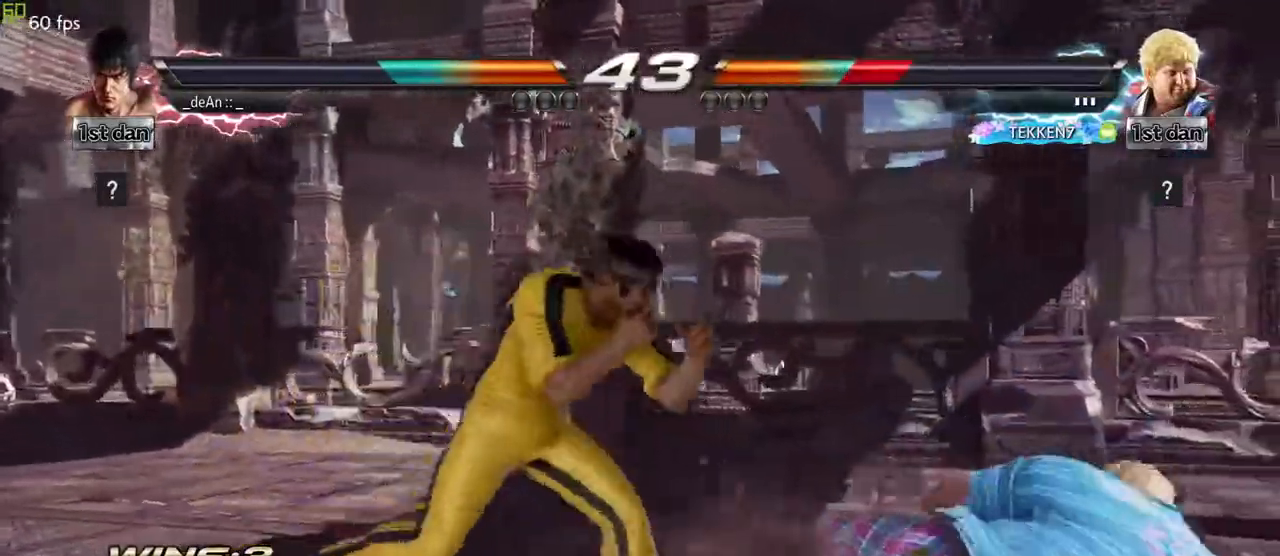
{"buttons": ["CROSS"], "left_stick": "center", "events": [[17, "CROSS", "down"], [100, "CROSS", "up"], [283, "left_stick", "center"], [367, "CROSS", "down"]]}
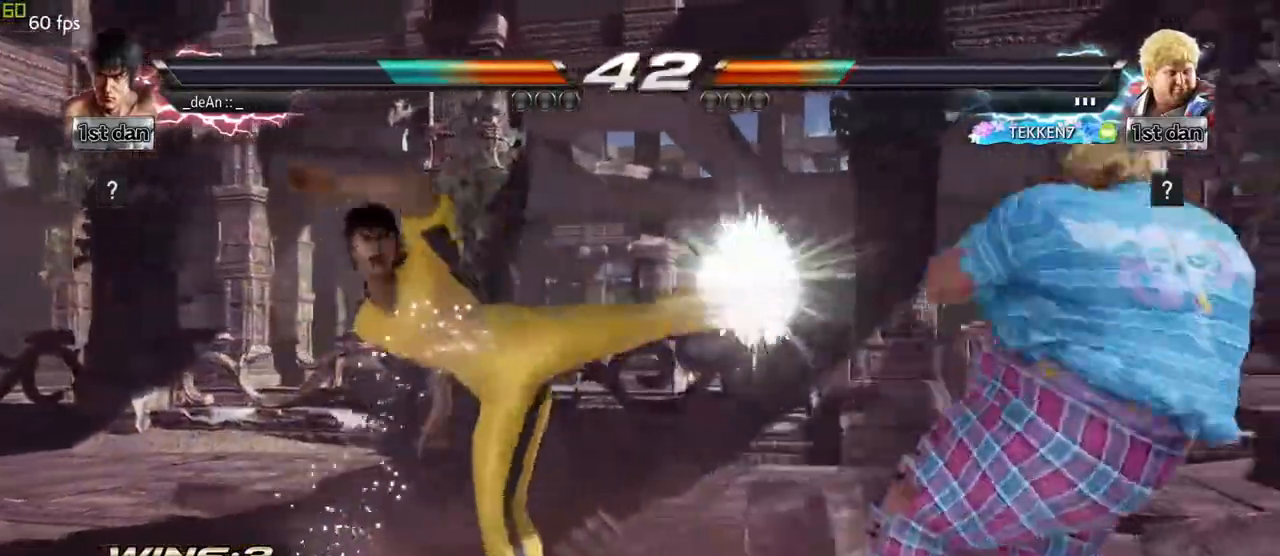
{"buttons": [], "left_stick": "center", "events": [[100, "CROSS", "up"], [367, "left_stick", "right"], [433, "left_stick", "center"]]}
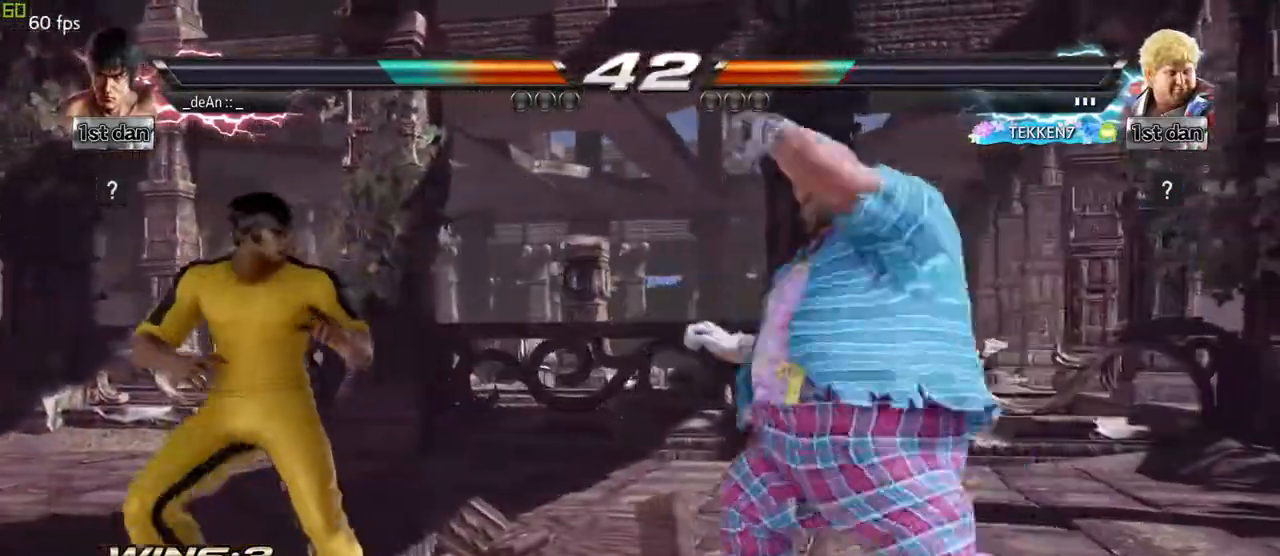
{"buttons": [], "left_stick": "center", "events": [[33, "left_stick", "right"], [100, "CROSS", "down"], [200, "CROSS", "up"], [283, "left_stick", "center"]]}